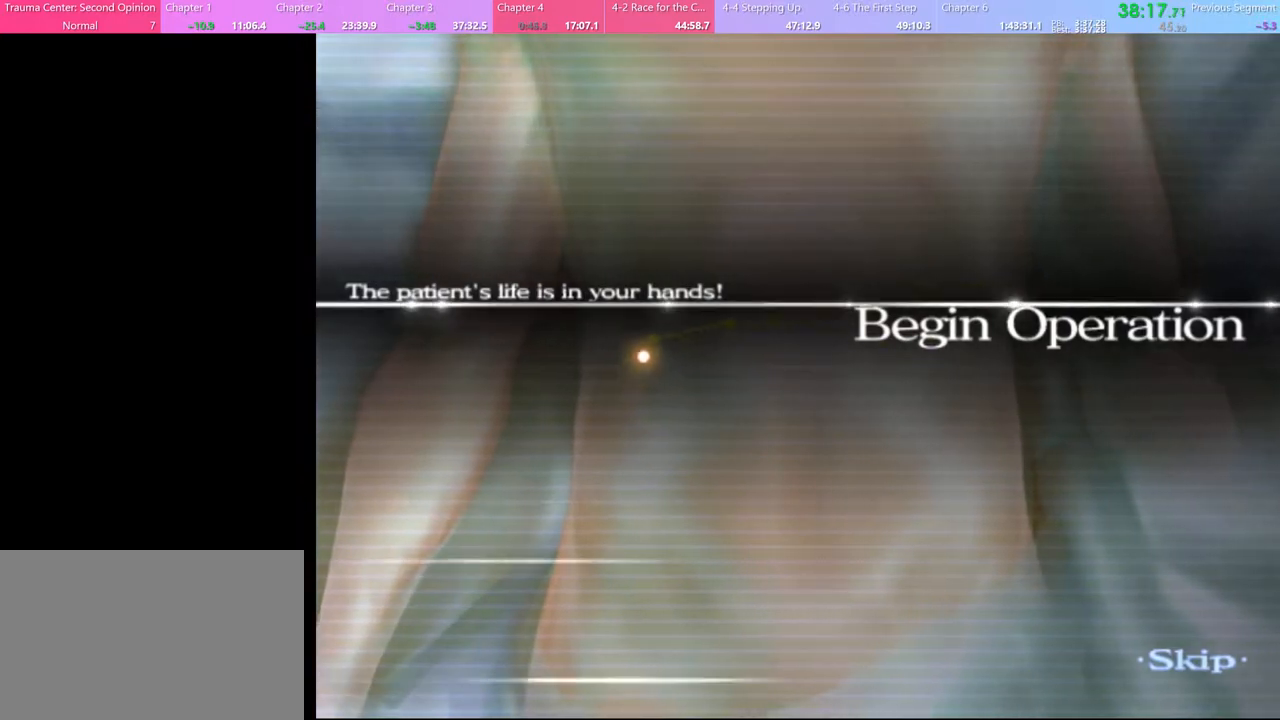
Gameplay with keyboard and mouse; each line is a JSON object with the keys and mouse buttons held at the frame after it. "events" lists presses ("down") and releases ("up") of "a", "alt", "c", "d", "e", "f", "q", "r", "s", "shift", "space", "v", "w", "mouse_left", "mouse_wheel", "mouse_right", "mouse_mb4" and "mouse_mb5" between this image and that frame as [ms after this image, input, new state], when the widget could be followed in between. "mouse_left", "mouse_wheel", "mouse_right", "mouse_mb4", "mouse_mb5" = the "left", "wheel", "right", "mb4", "mb5" buttons of the "mouse" list. No other keys are recorded. "wheel" means that the mouse wheel is clicked or scrolled. Mouse movement is not recorded.
{"keys": ["w"], "mouse": [], "events": []}
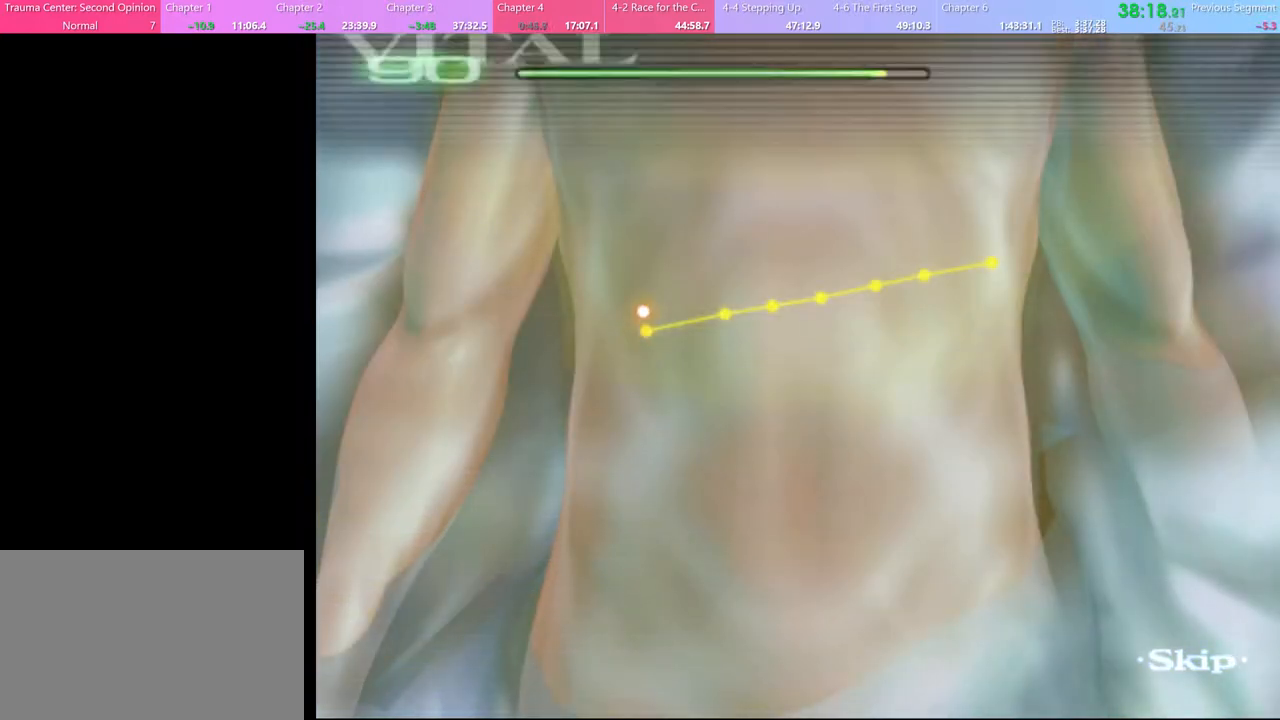
{"keys": ["w"], "mouse": [], "events": []}
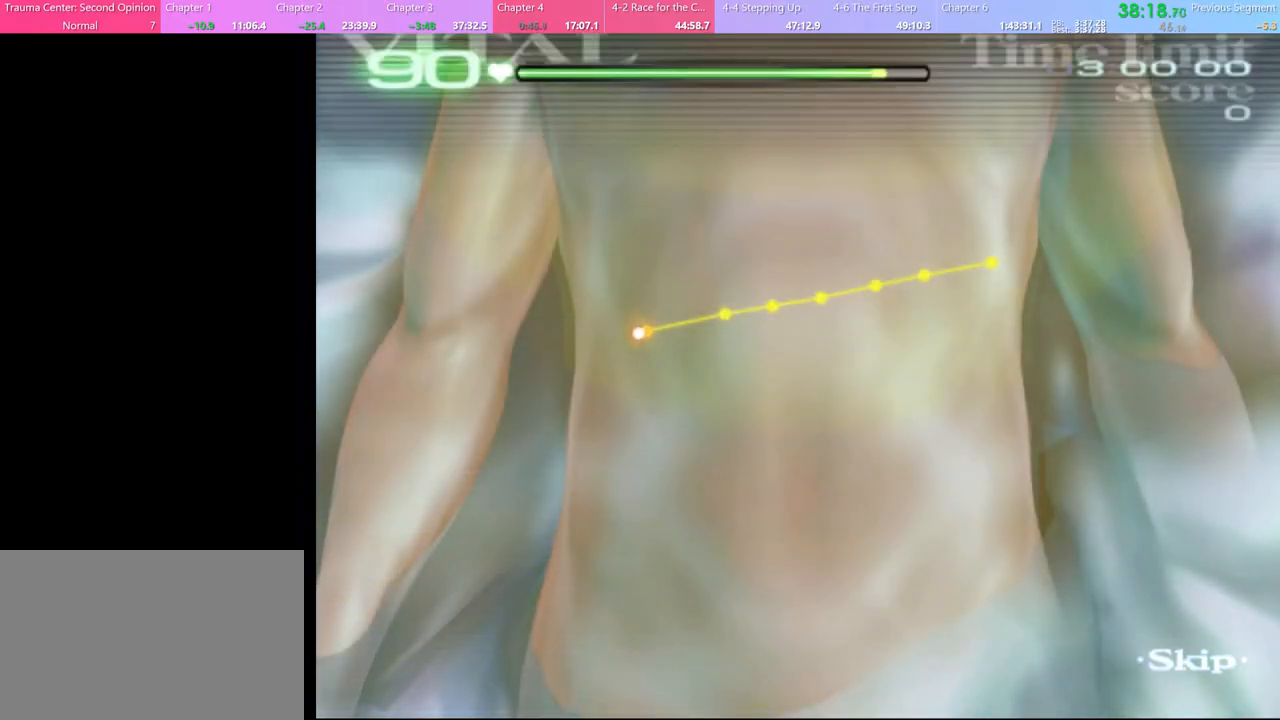
{"keys": ["w"], "mouse": ["left"], "events": [[467, "mouse_left", "down"]]}
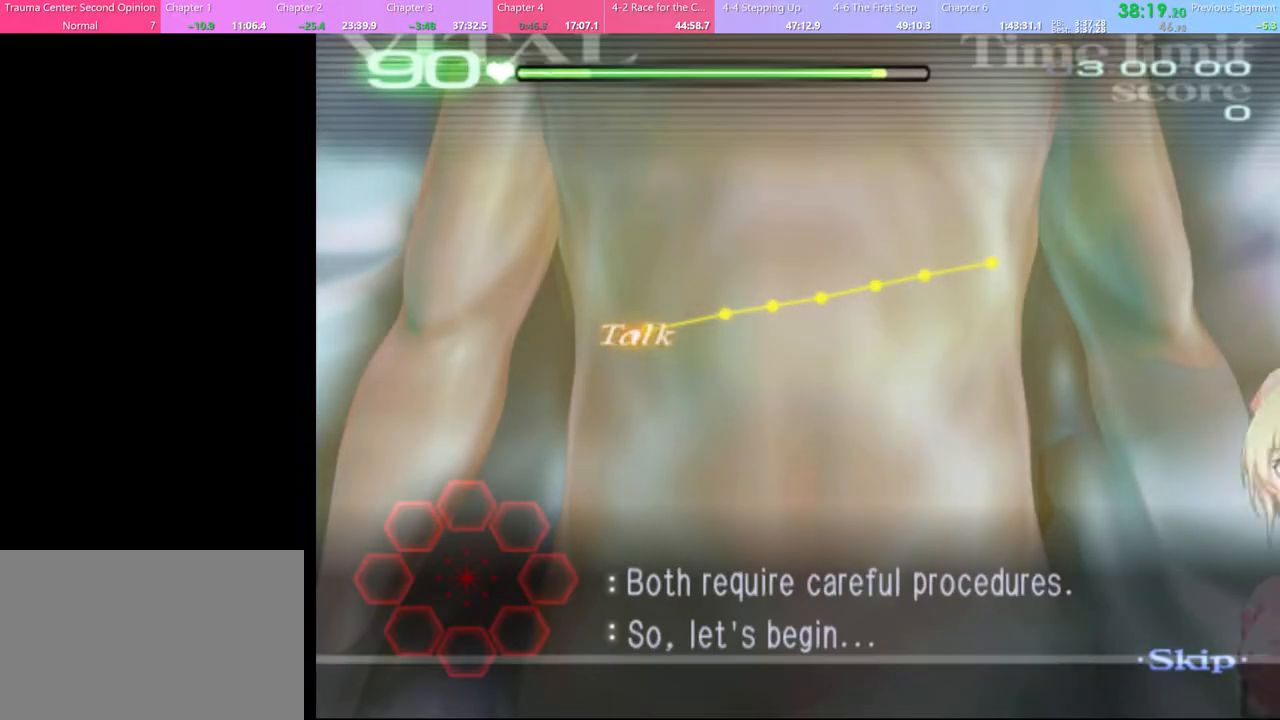
{"keys": ["w"], "mouse": ["left"], "events": []}
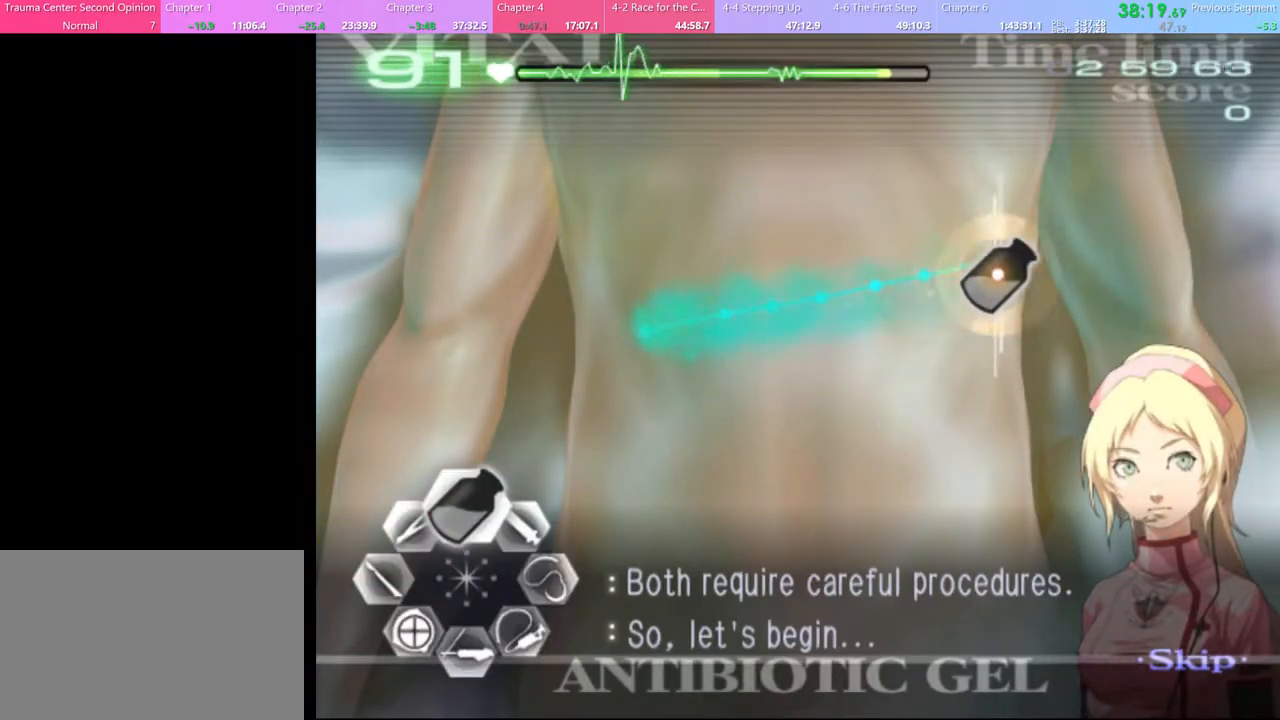
{"keys": ["a"], "mouse": ["left"], "events": [[233, "mouse_left", "up"], [267, "a", "down"], [267, "w", "up"], [400, "mouse_left", "down"]]}
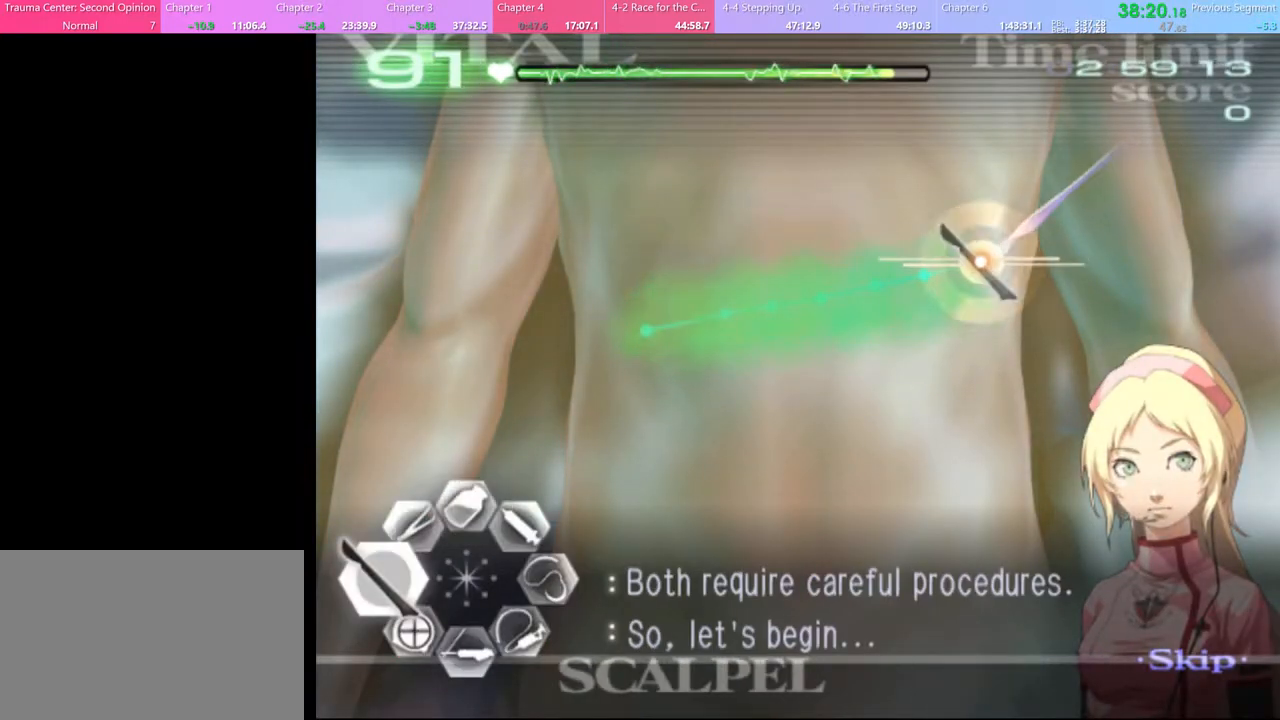
{"keys": ["a"], "mouse": [], "events": [[467, "mouse_left", "up"]]}
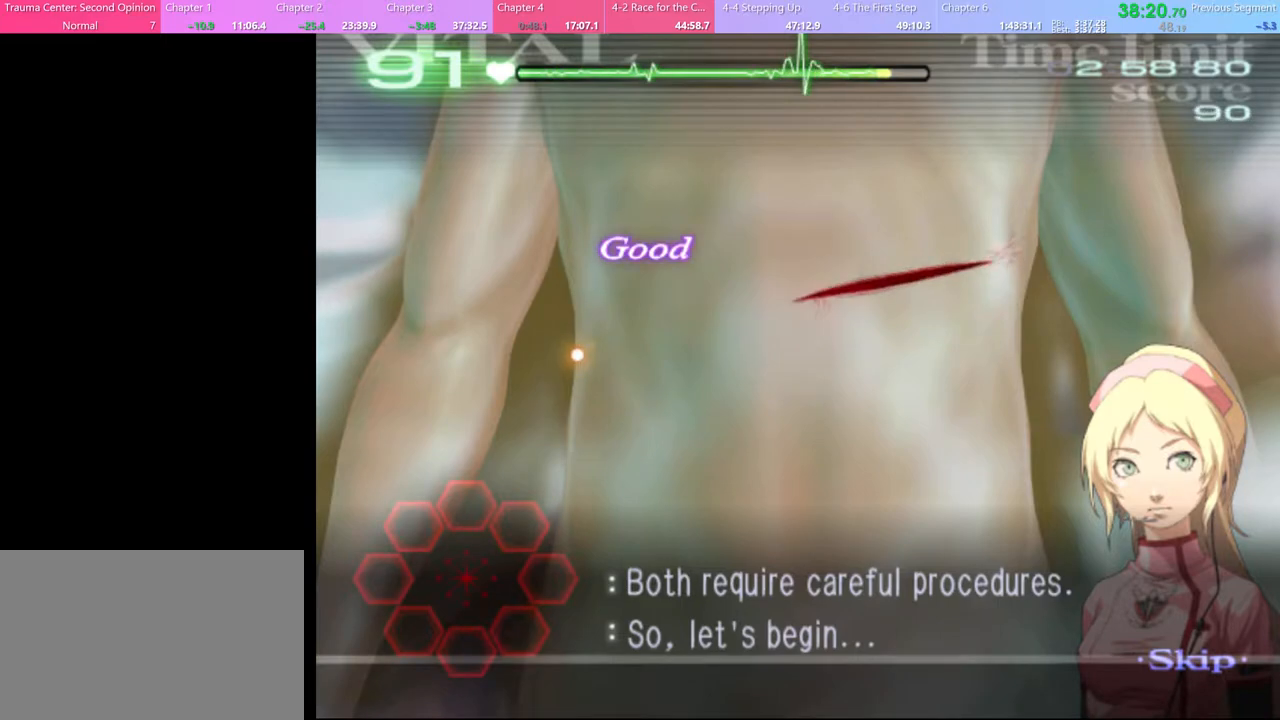
{"keys": [], "mouse": [], "events": [[33, "a", "up"]]}
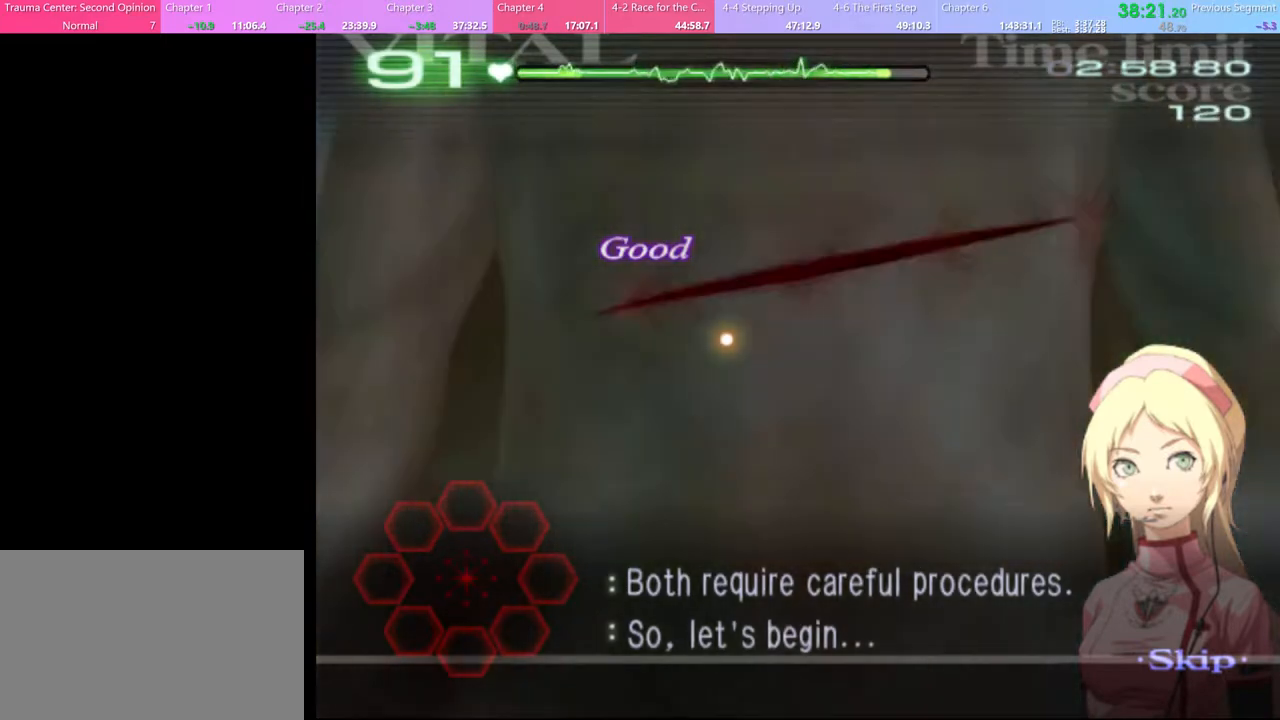
{"keys": [], "mouse": [], "events": []}
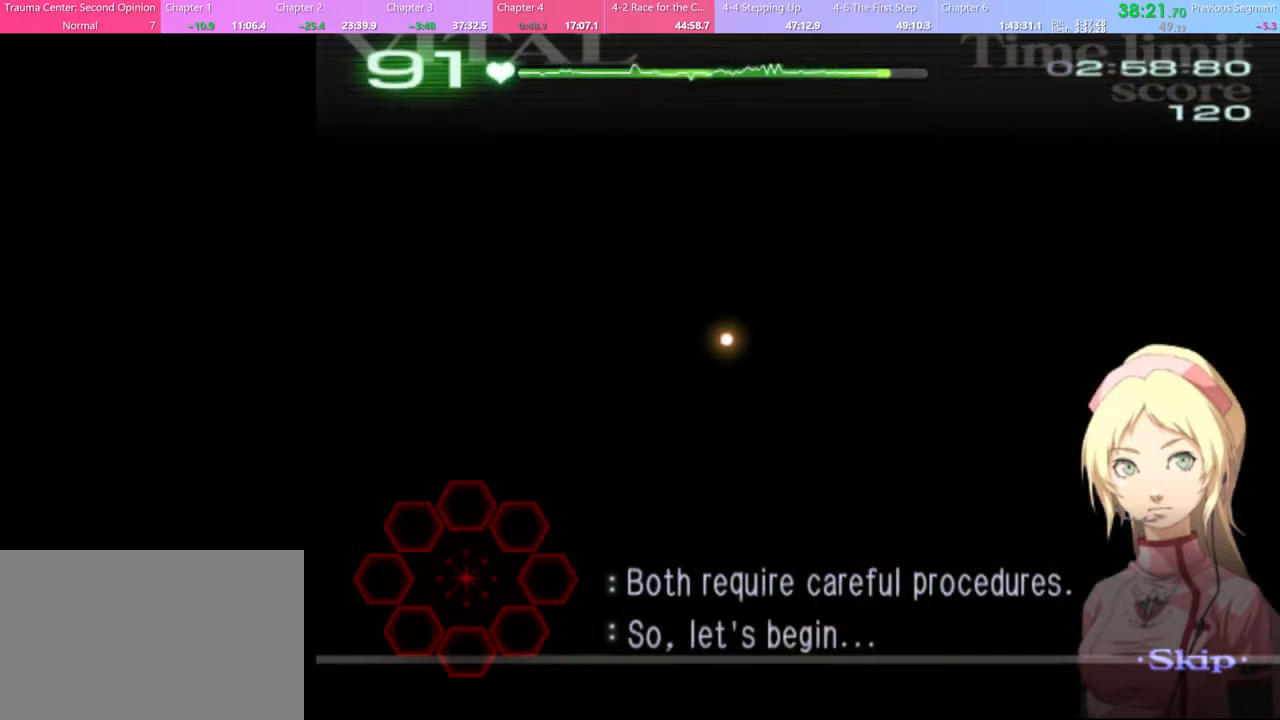
{"keys": [], "mouse": [], "events": []}
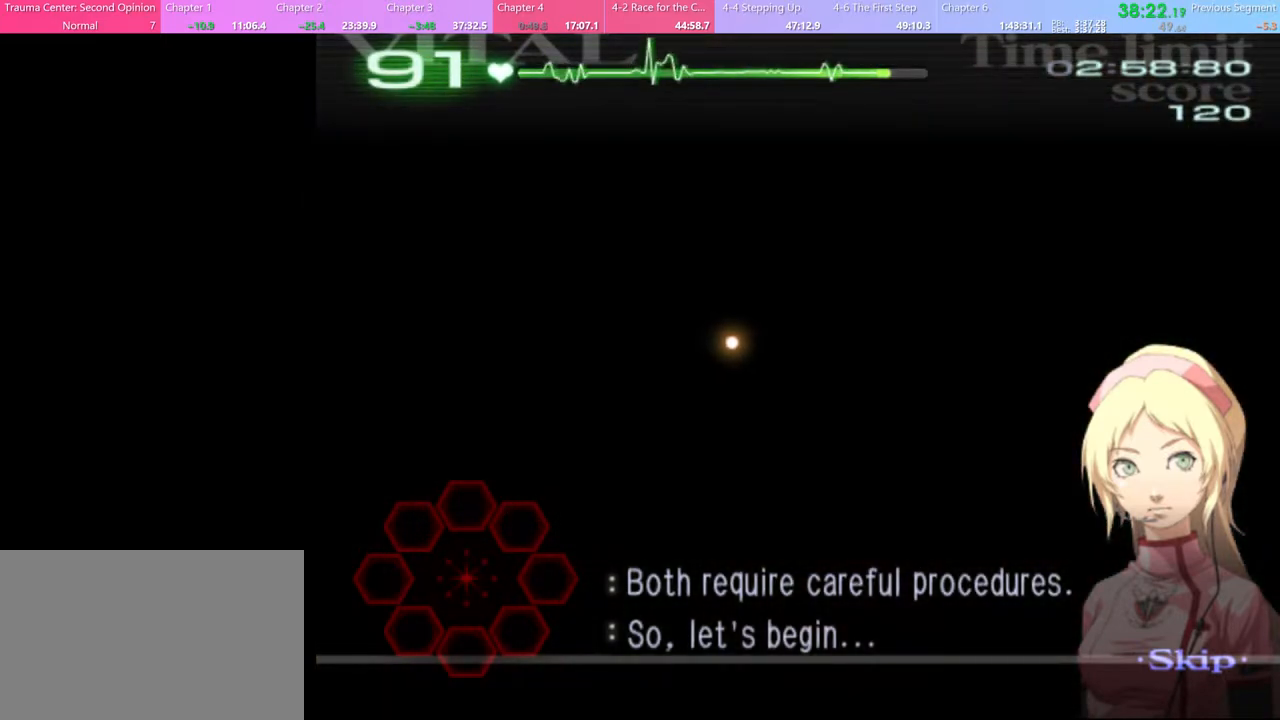
{"keys": [], "mouse": [], "events": []}
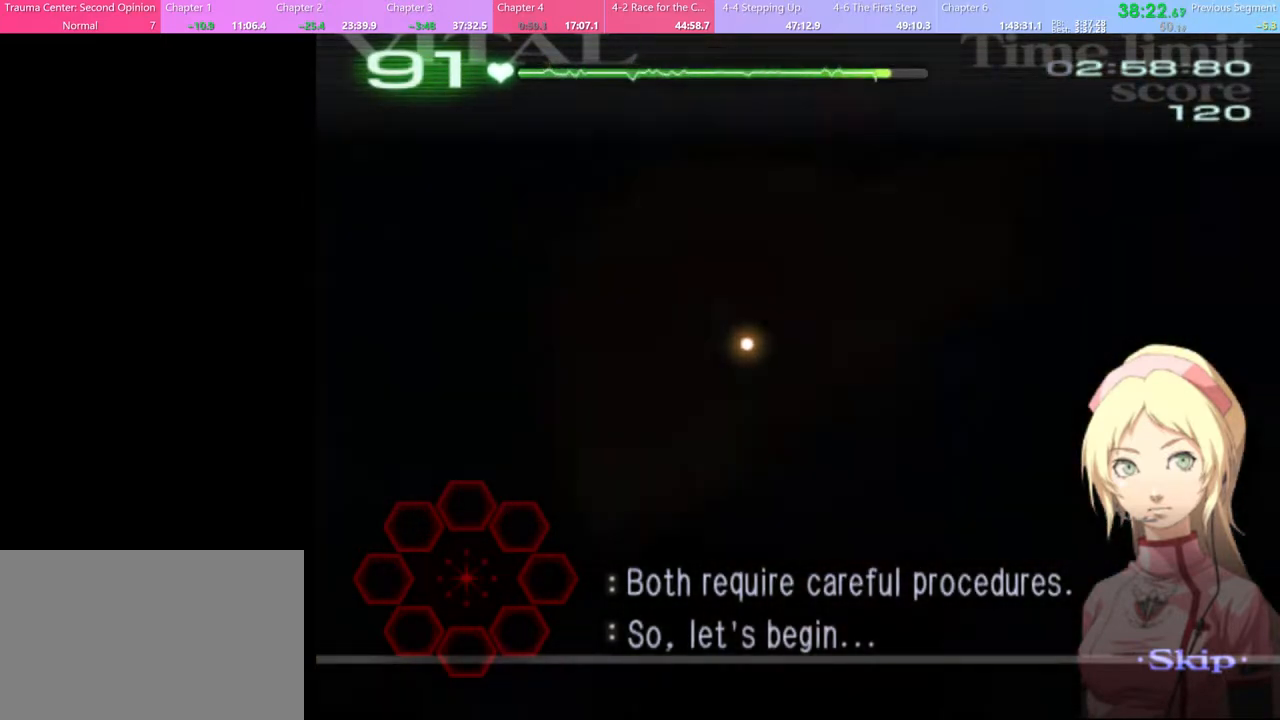
{"keys": [], "mouse": [], "events": []}
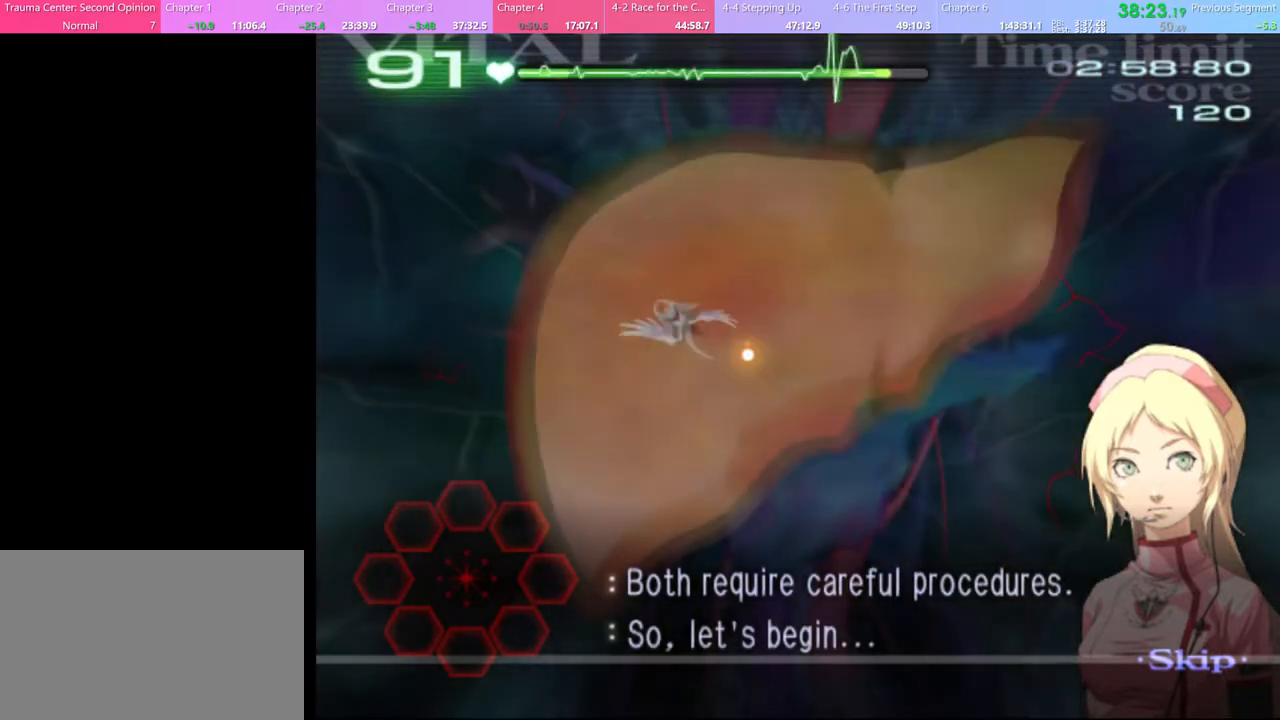
{"keys": ["d", "w"], "mouse": [], "events": [[467, "d", "down"], [467, "w", "down"]]}
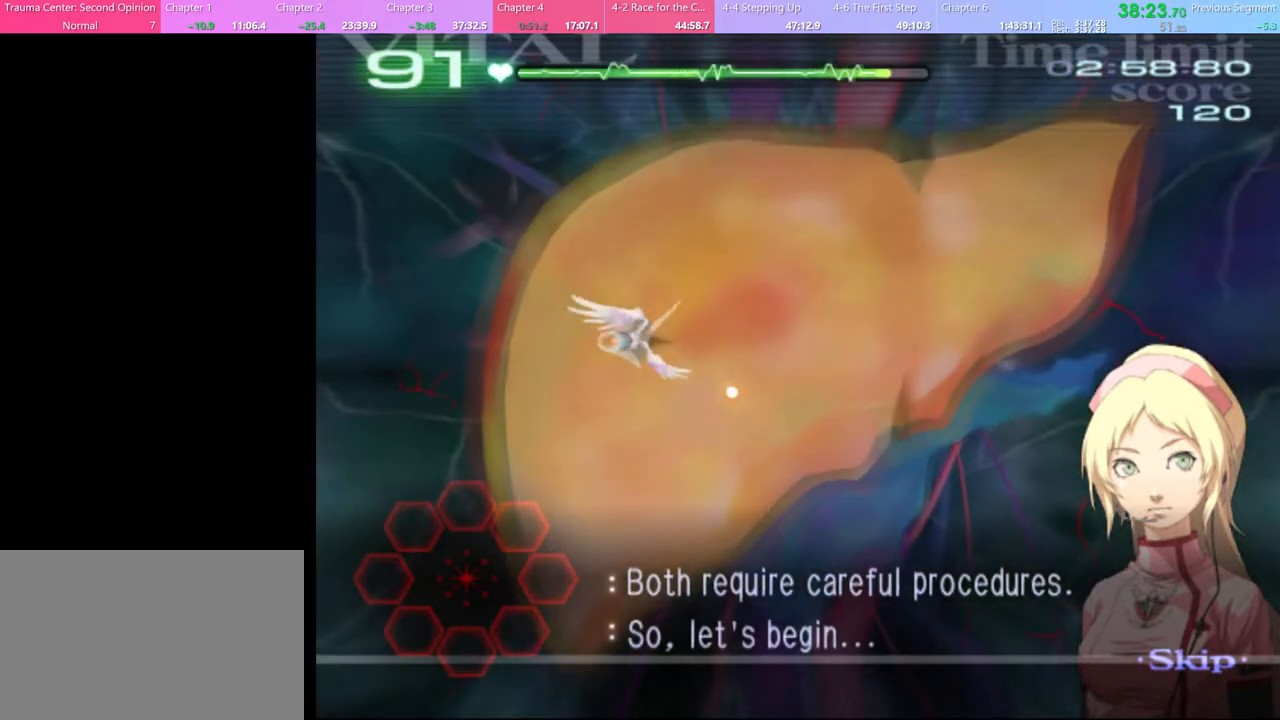
{"keys": ["d", "w"], "mouse": [], "events": []}
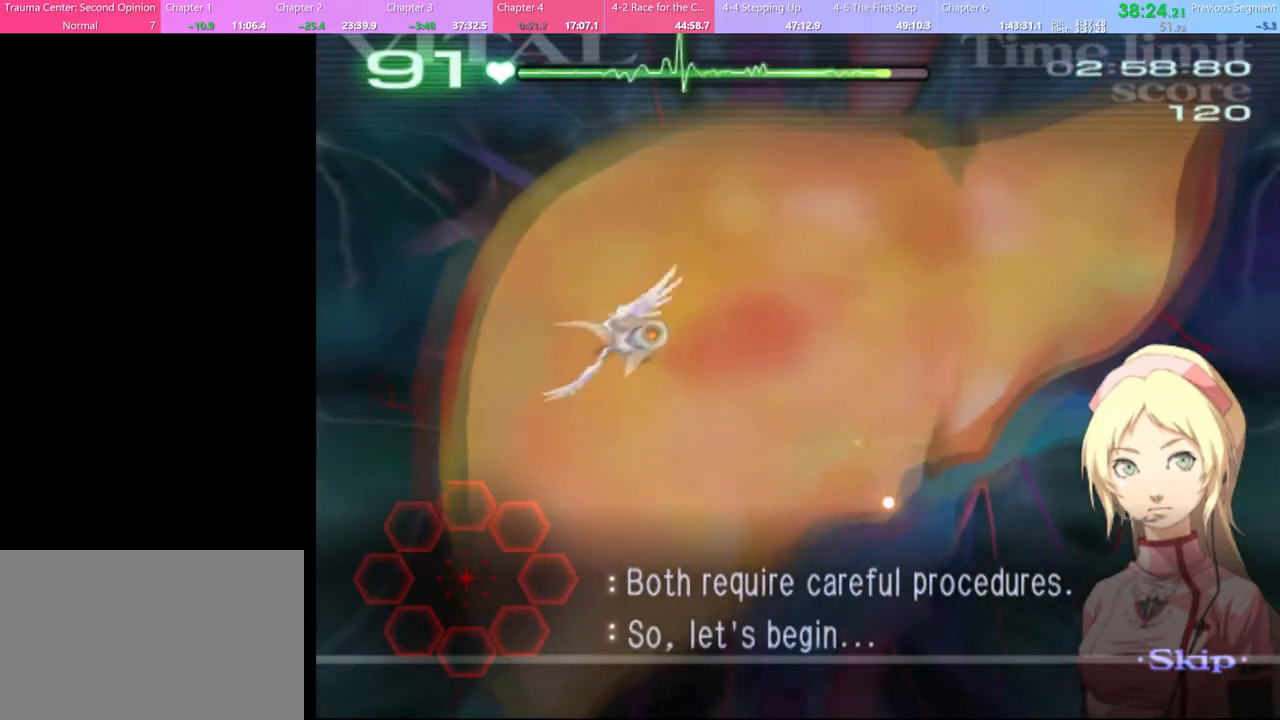
{"keys": ["d", "w"], "mouse": [], "events": []}
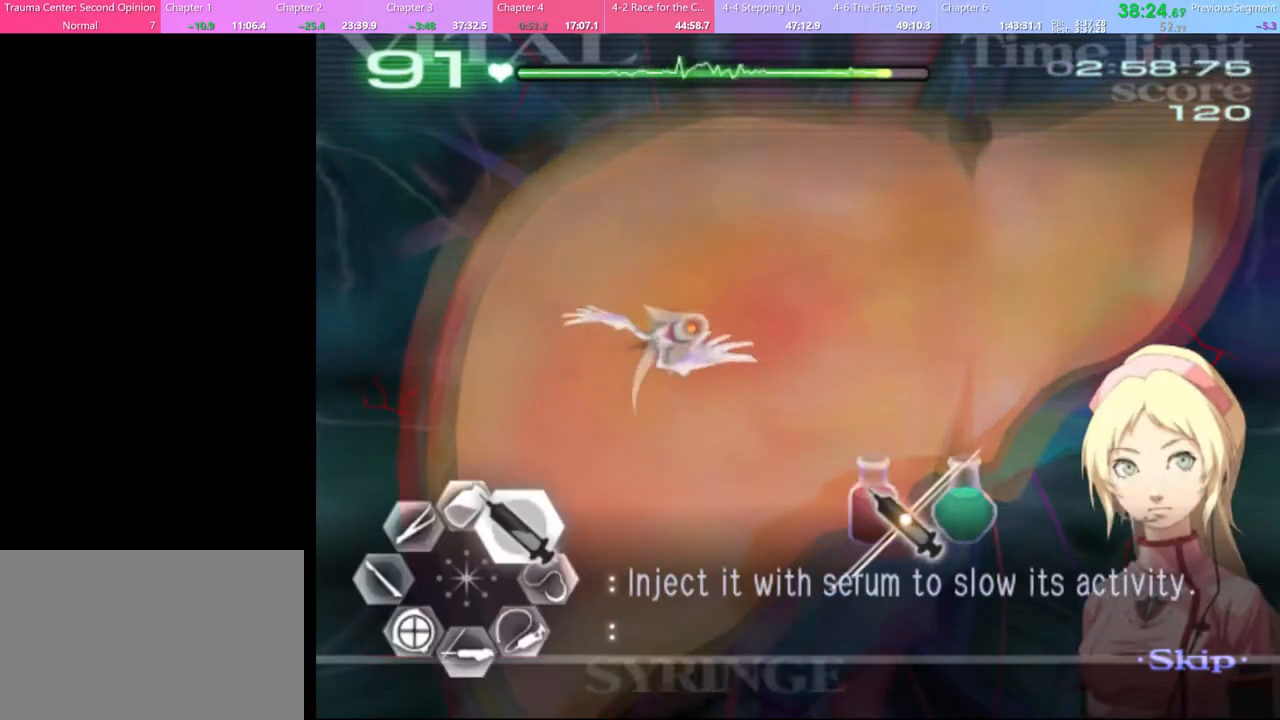
{"keys": ["d", "w"], "mouse": ["left"], "events": [[300, "mouse_left", "down"]]}
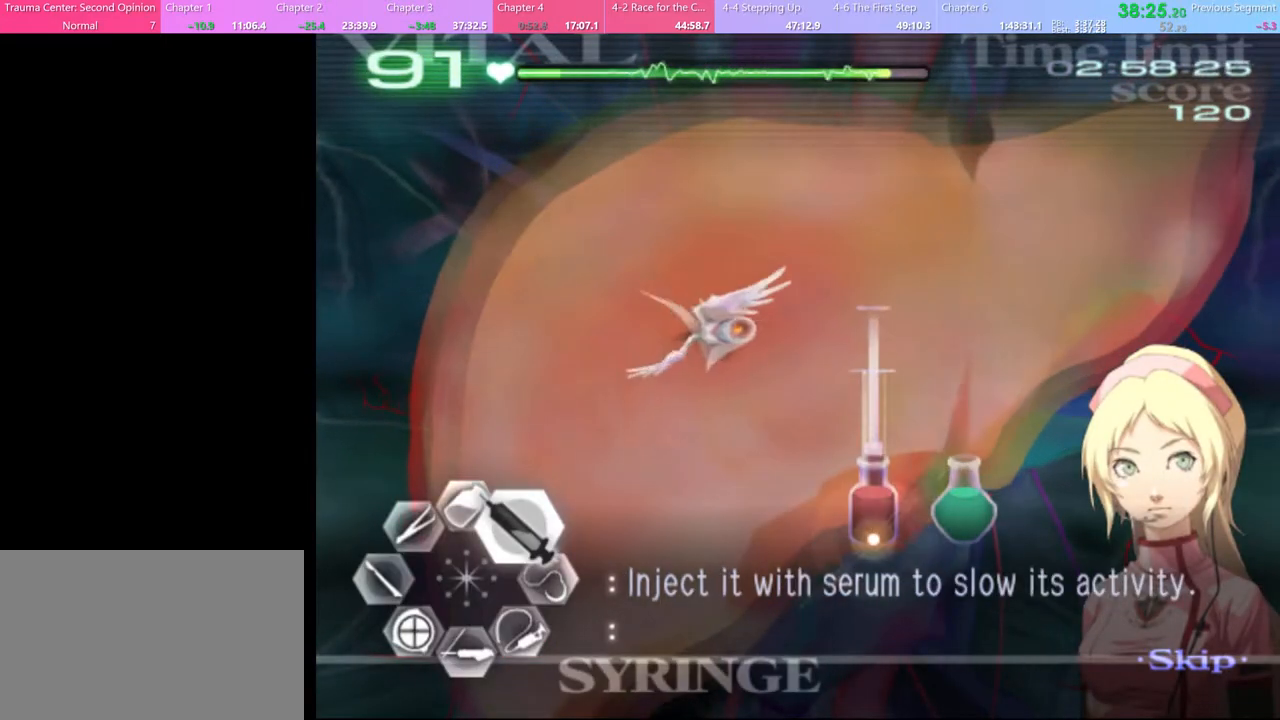
{"keys": ["d", "w"], "mouse": [], "events": [[200, "mouse_left", "up"]]}
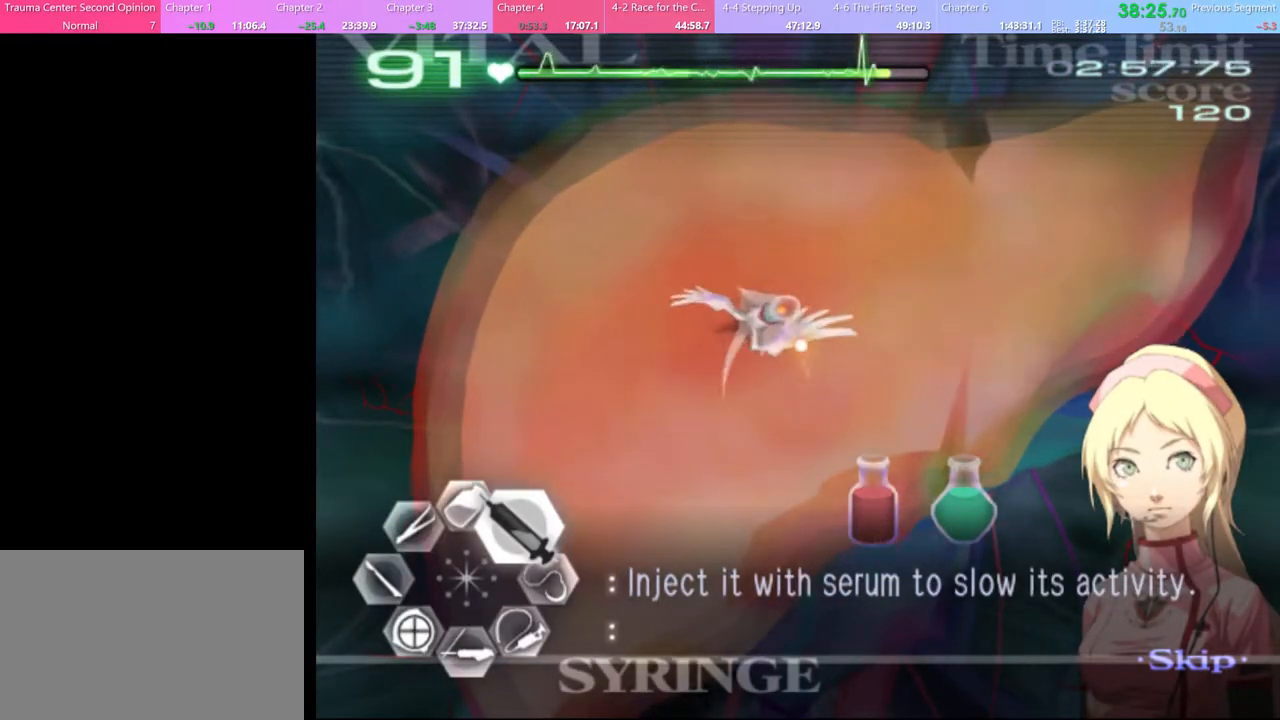
{"keys": ["d", "w"], "mouse": ["left"], "events": [[100, "mouse_left", "down"]]}
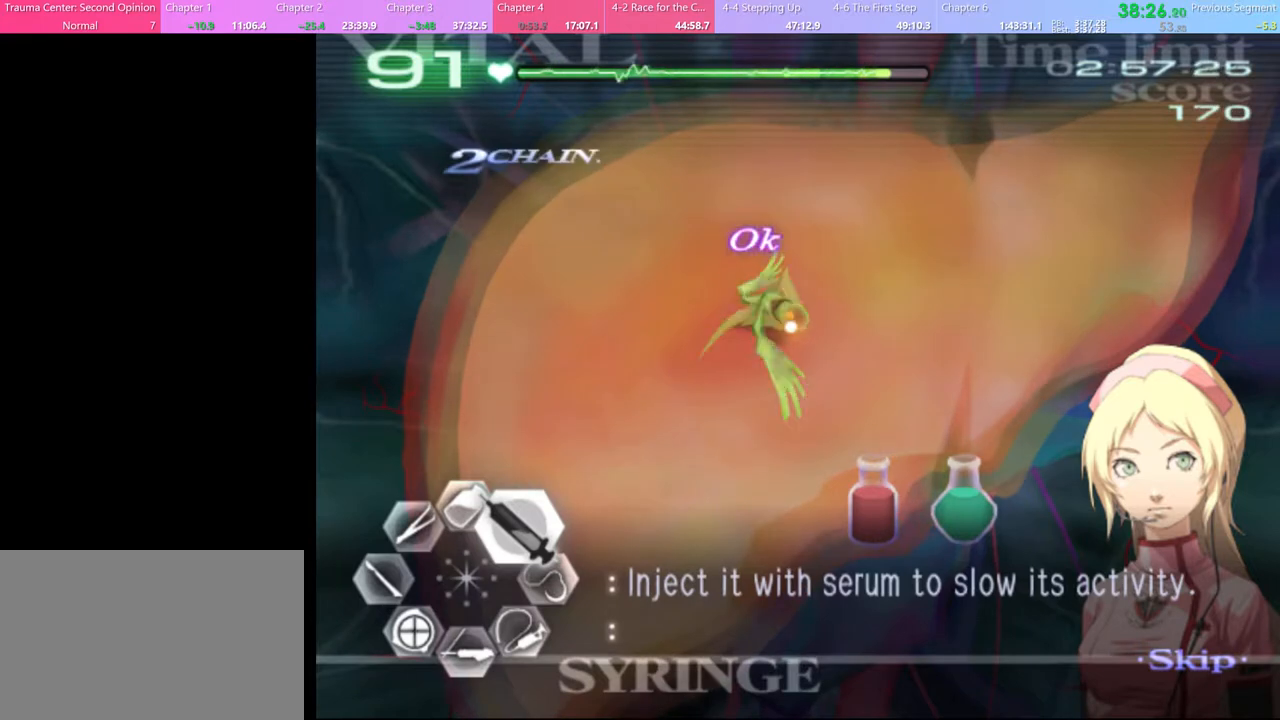
{"keys": ["a", "s"], "mouse": [], "events": [[33, "mouse_left", "up"], [133, "d", "up"], [133, "w", "up"], [233, "a", "down"], [267, "s", "down"]]}
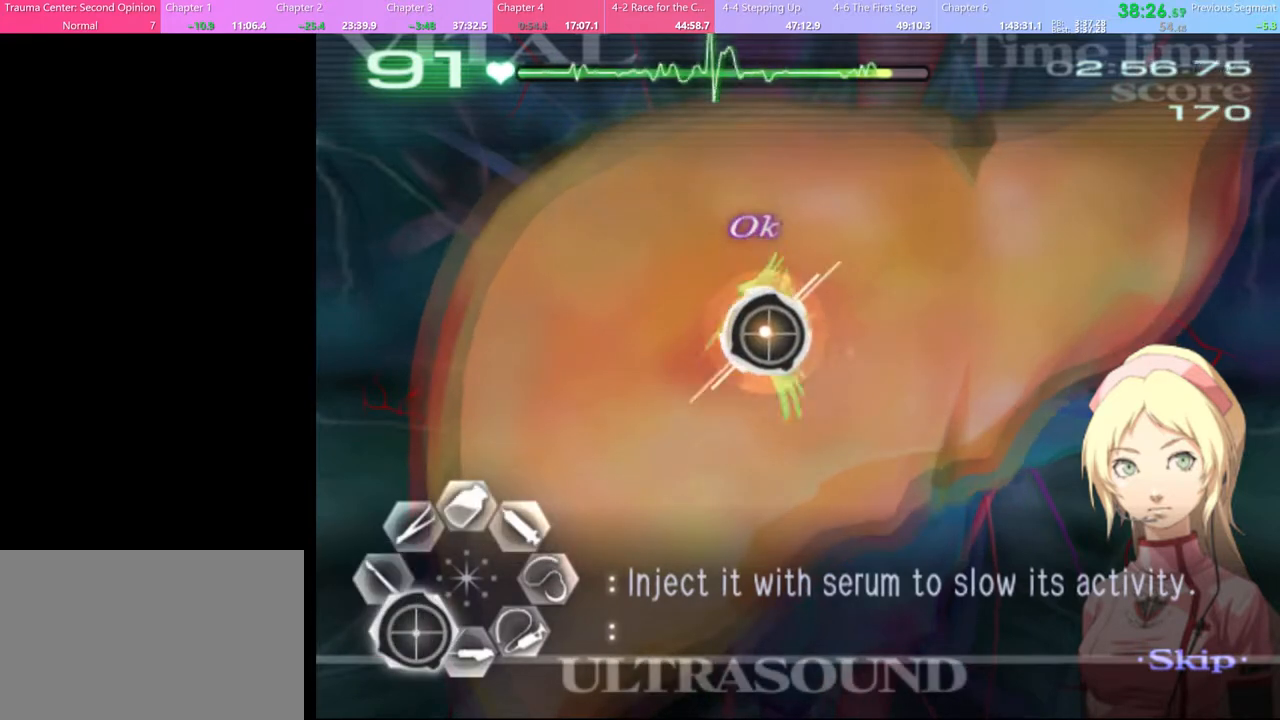
{"keys": ["a", "s"], "mouse": [], "events": []}
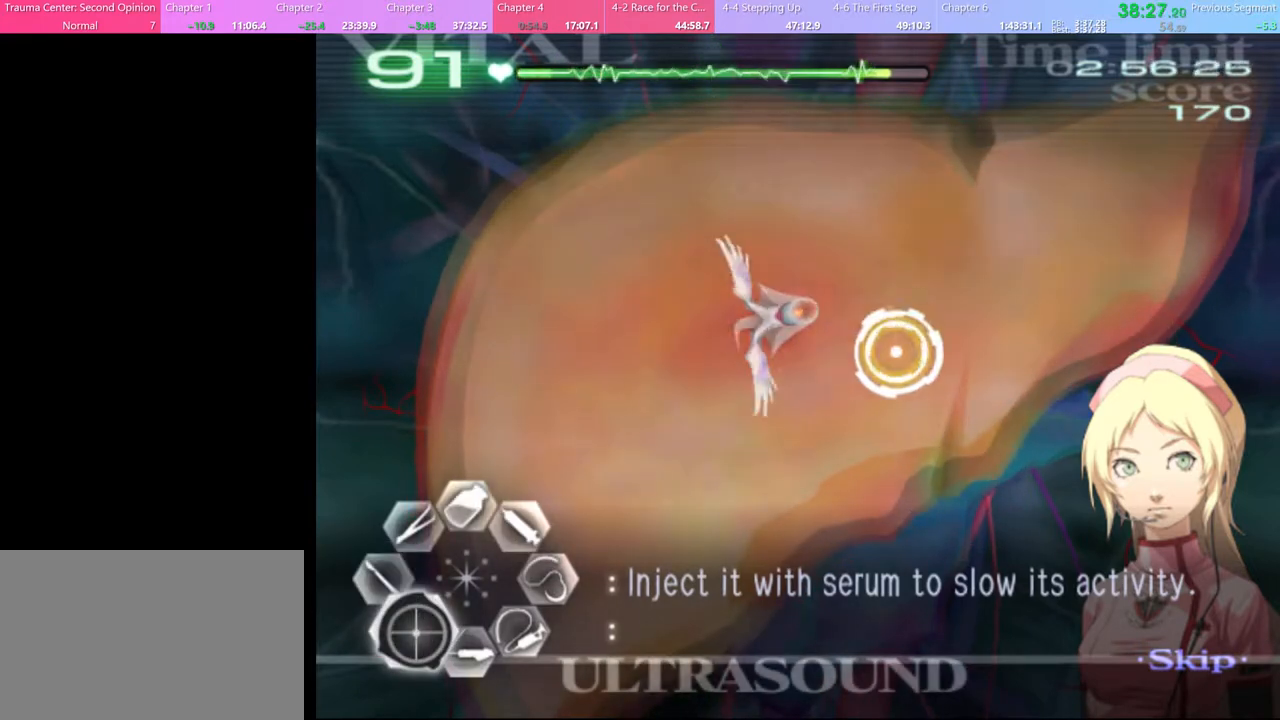
{"keys": ["a", "s"], "mouse": ["left"], "events": [[500, "mouse_left", "down"]]}
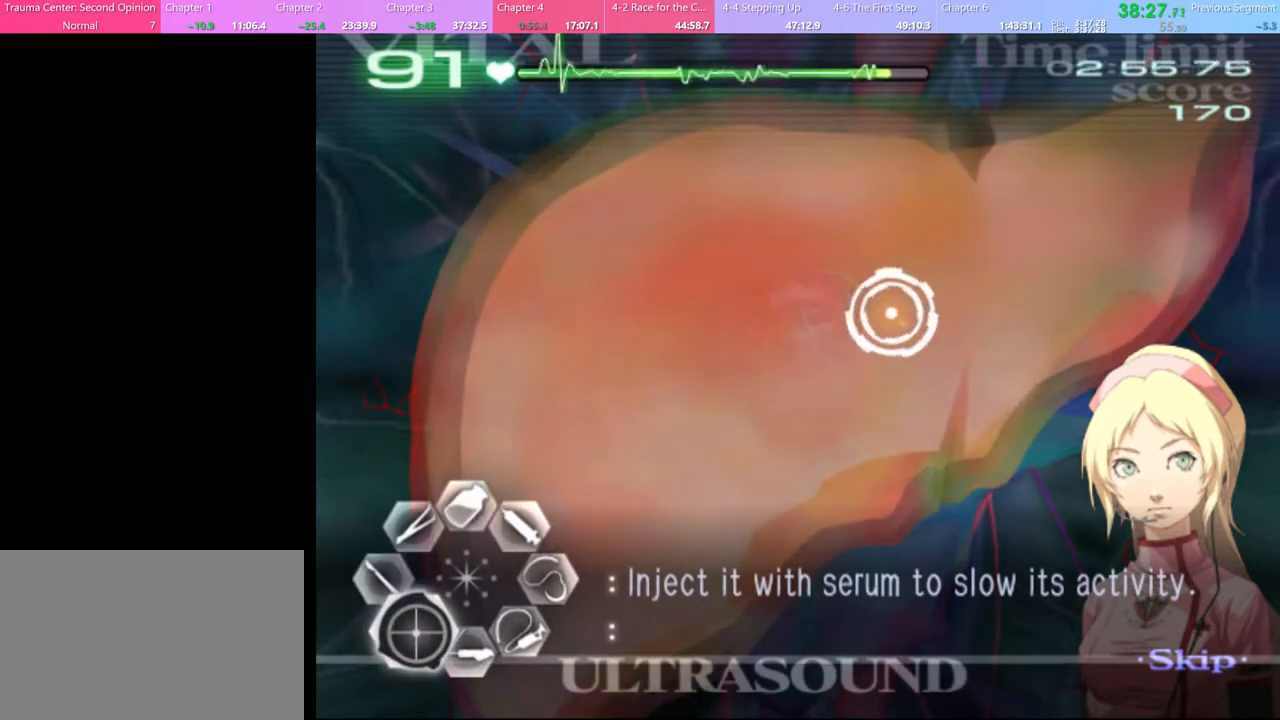
{"keys": ["a", "s"], "mouse": ["left"], "events": [[67, "mouse_left", "up"], [167, "mouse_left", "down"], [233, "mouse_left", "up"], [333, "mouse_left", "down"], [400, "mouse_left", "up"], [500, "mouse_left", "down"]]}
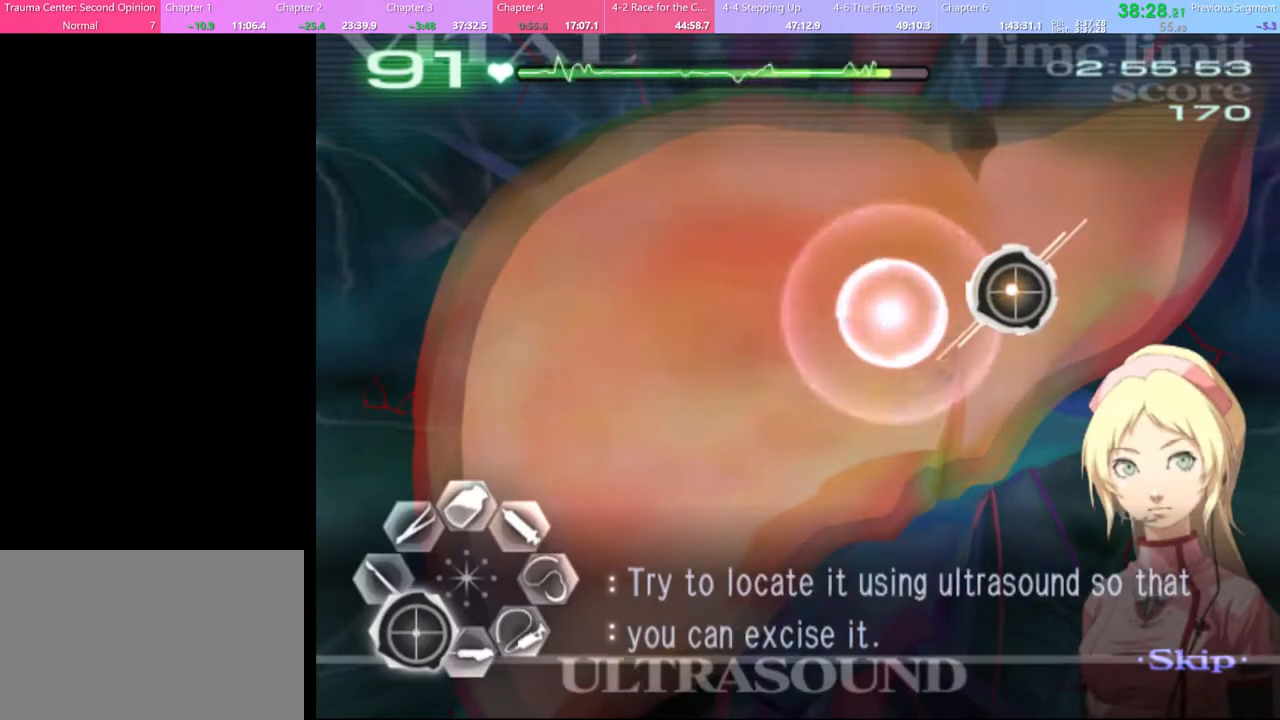
{"keys": ["a", "s"], "mouse": [], "events": [[100, "mouse_left", "up"], [200, "mouse_left", "down"], [267, "mouse_left", "up"], [367, "mouse_left", "down"], [433, "mouse_left", "up"]]}
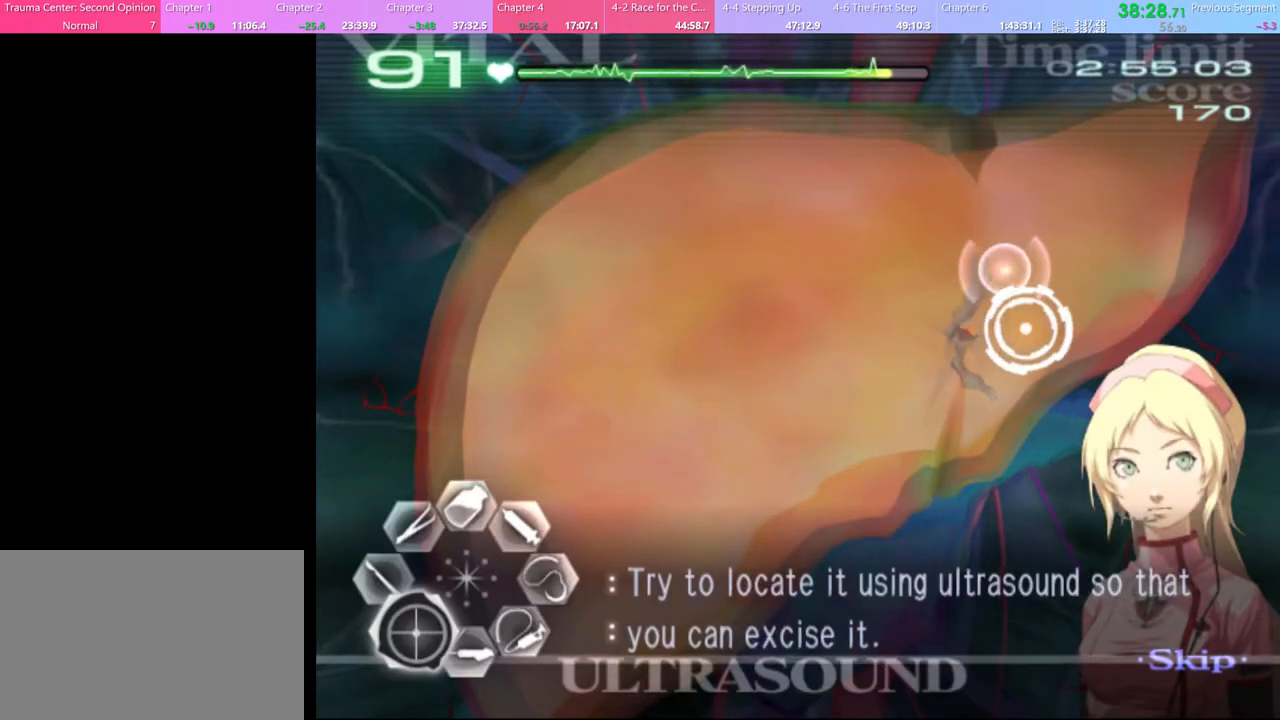
{"keys": [], "mouse": [], "events": [[33, "s", "up"], [167, "mouse_left", "down"], [300, "mouse_left", "up"], [367, "a", "up"], [433, "s", "down"], [500, "s", "up"]]}
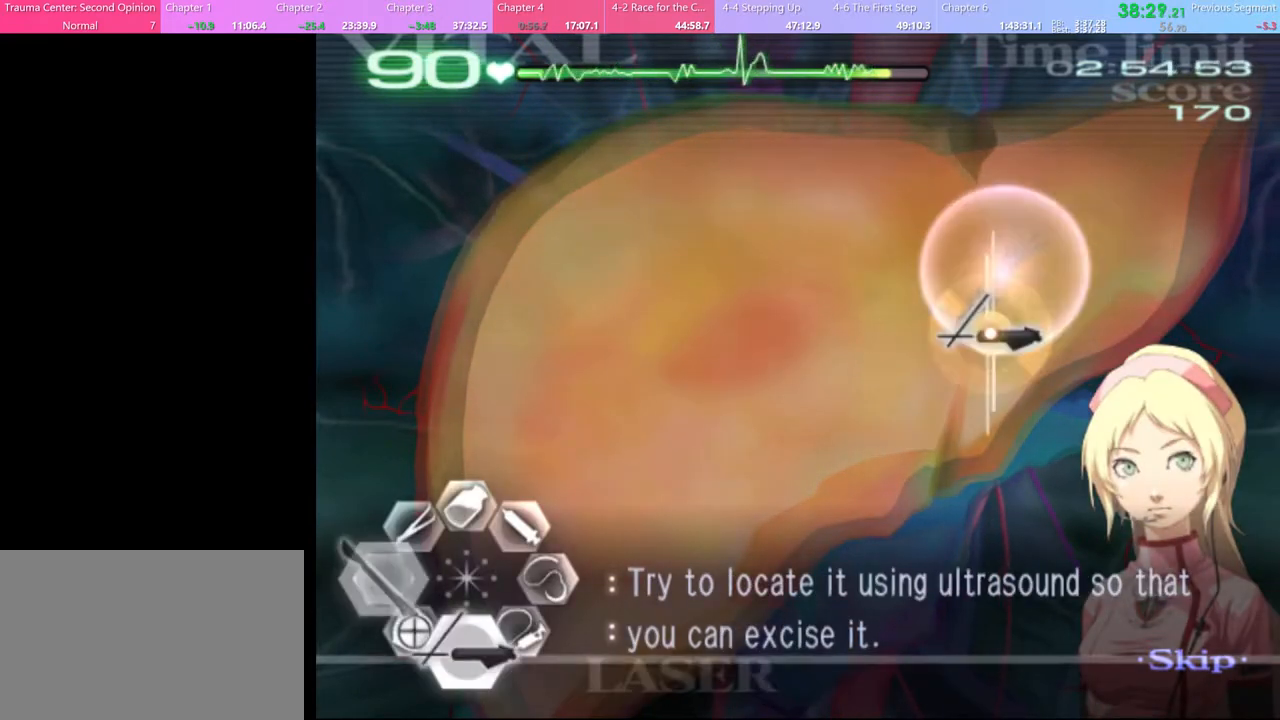
{"keys": ["a"], "mouse": [], "events": [[33, "a", "down"], [133, "mouse_left", "down"], [267, "mouse_left", "up"], [367, "a", "up"], [467, "a", "down"]]}
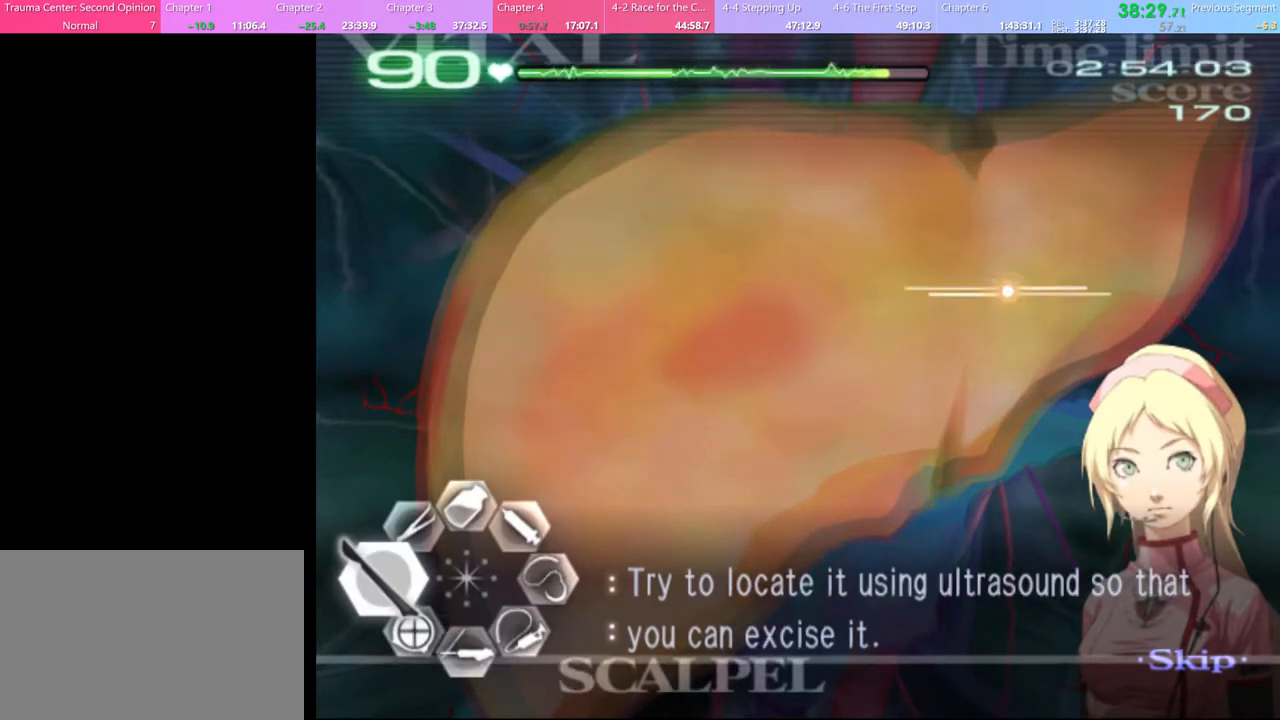
{"keys": ["a"], "mouse": [], "events": [[67, "mouse_left", "down"], [133, "mouse_left", "up"], [133, "s", "down"], [267, "mouse_left", "down"], [300, "mouse_left", "up"], [433, "s", "up"]]}
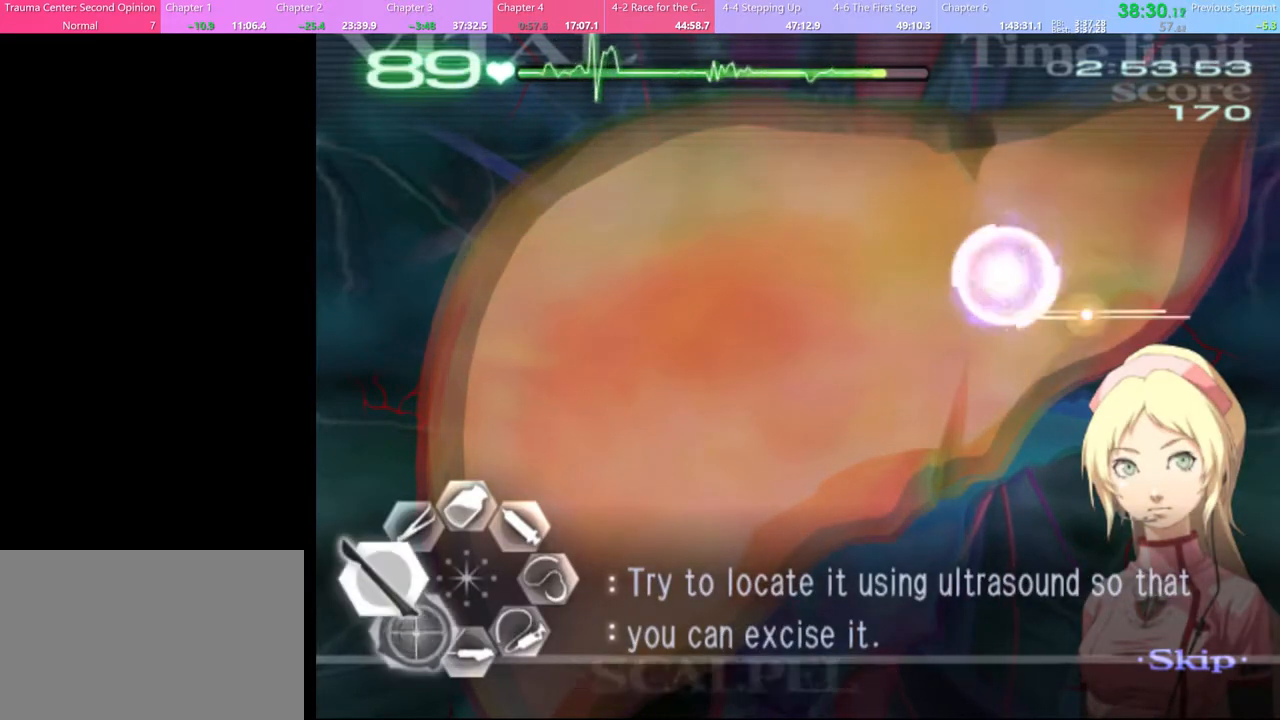
{"keys": ["a"], "mouse": [], "events": [[133, "mouse_left", "down"], [300, "mouse_left", "up"]]}
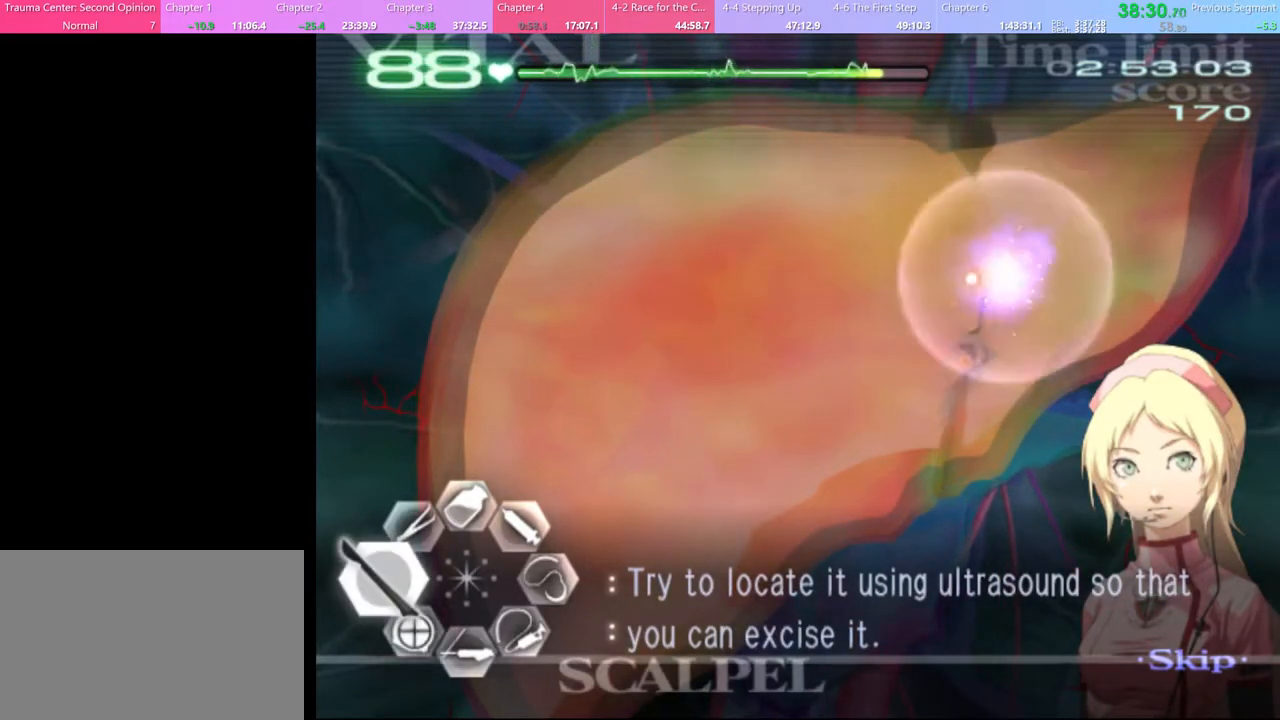
{"keys": [], "mouse": [], "events": [[67, "mouse_left", "down"], [233, "mouse_left", "up"], [400, "a", "up"]]}
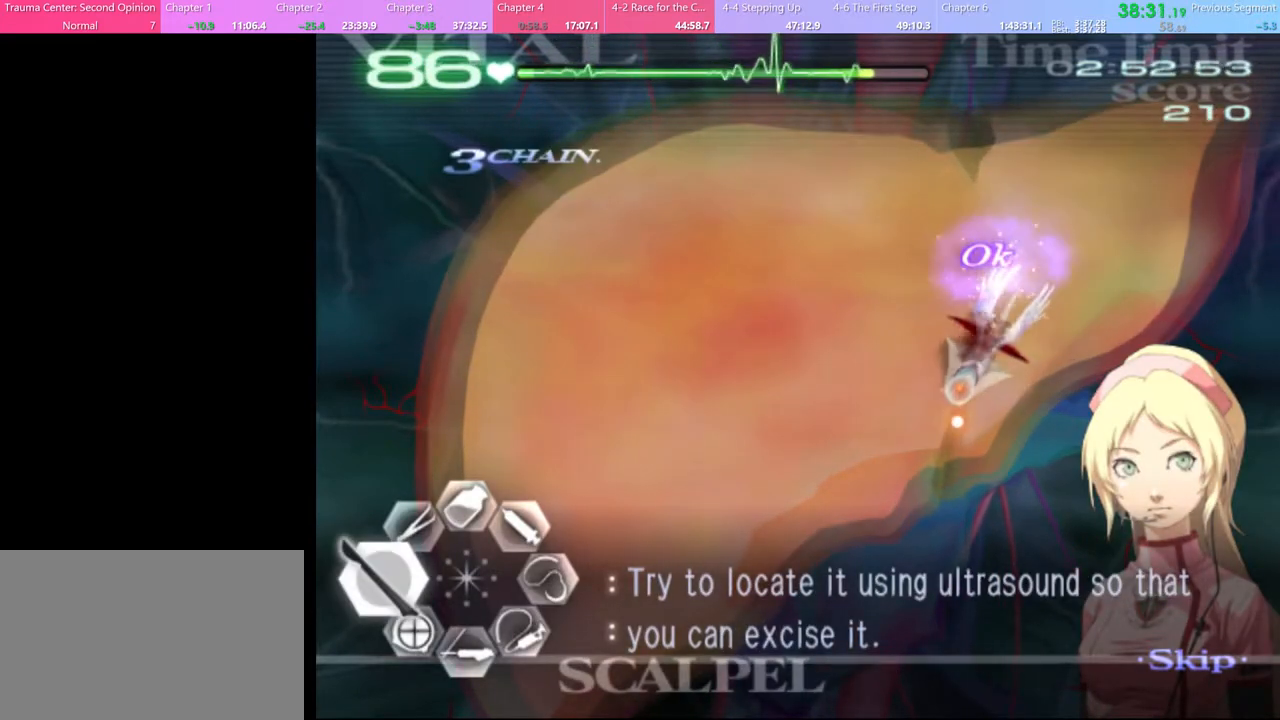
{"keys": ["d", "w"], "mouse": [], "events": [[33, "s", "down"], [267, "s", "up"], [333, "d", "down"], [367, "w", "down"]]}
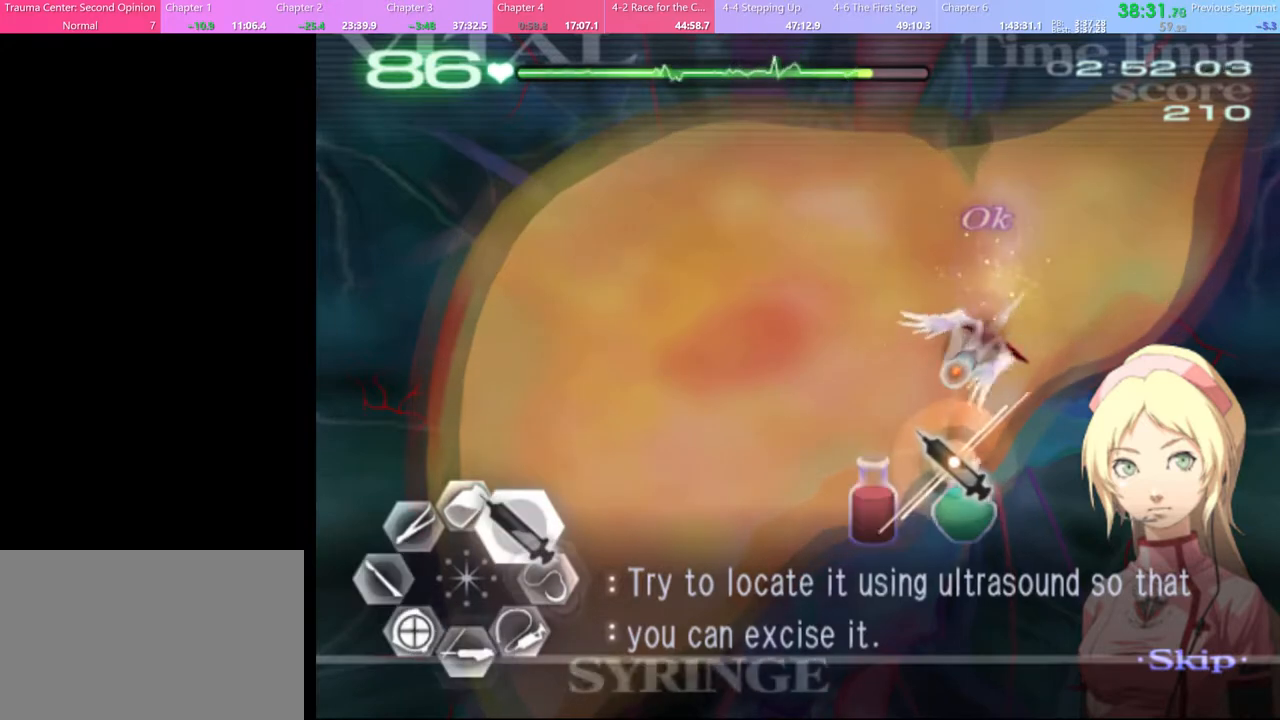
{"keys": ["d", "w"], "mouse": ["left"], "events": [[233, "mouse_left", "down"]]}
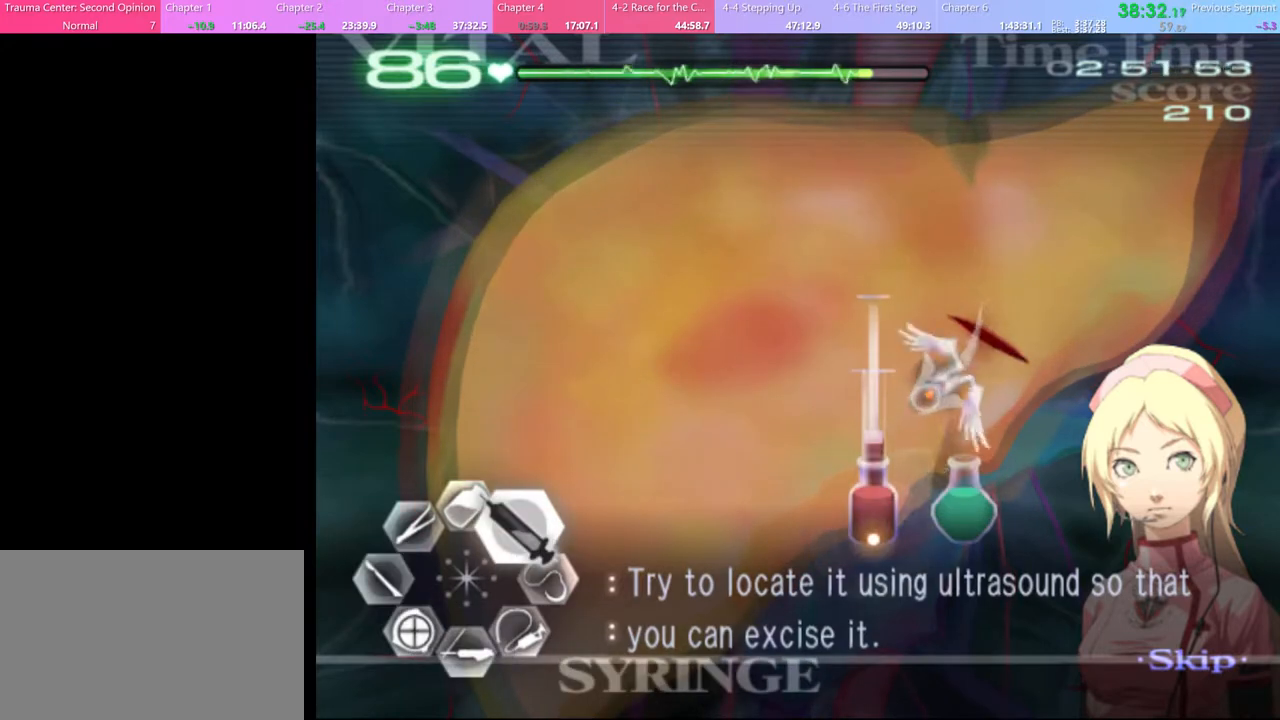
{"keys": ["d", "w"], "mouse": ["left"], "events": [[200, "mouse_left", "up"], [367, "mouse_left", "down"]]}